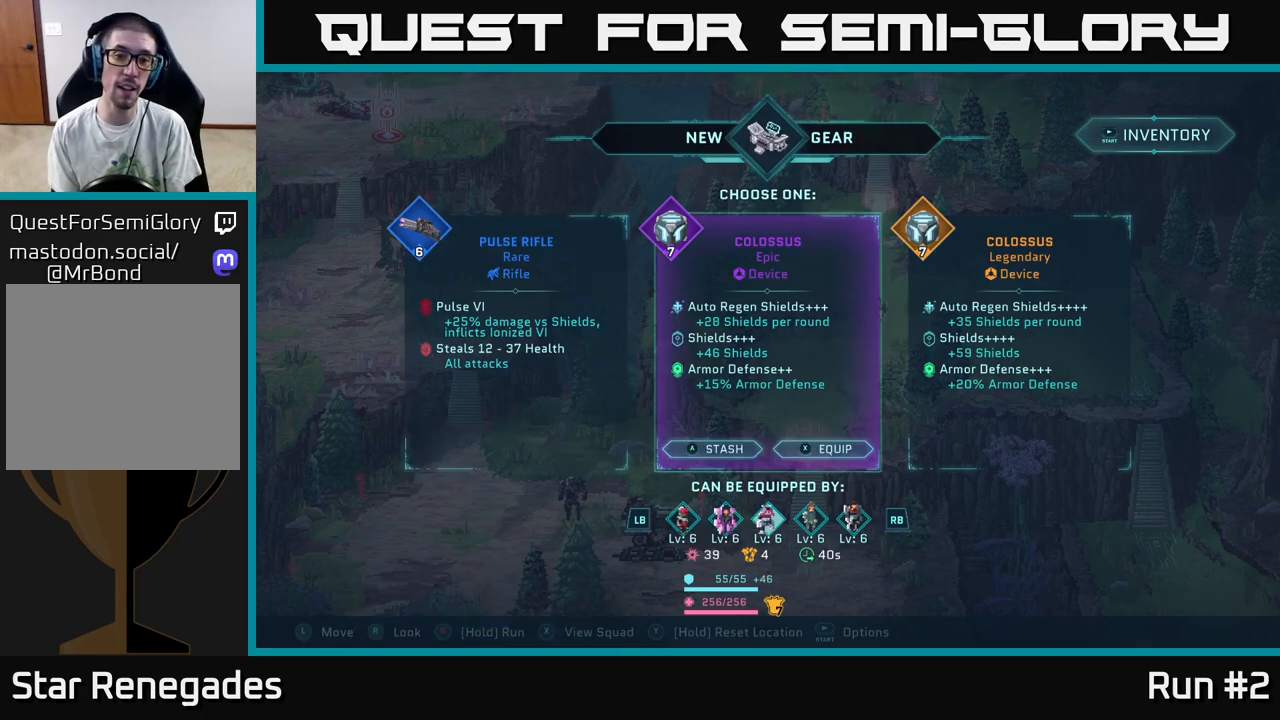
Gameplay with a controller (Xbox layout); each line is a JSON object with the inputs held at the frame after it. "events" lists button and stick changes between this image and that frame as [ms after this image, input, new state], when the widget could be followed in between.
{"buttons": [], "left_stick": "center", "right_stick": "center", "events": []}
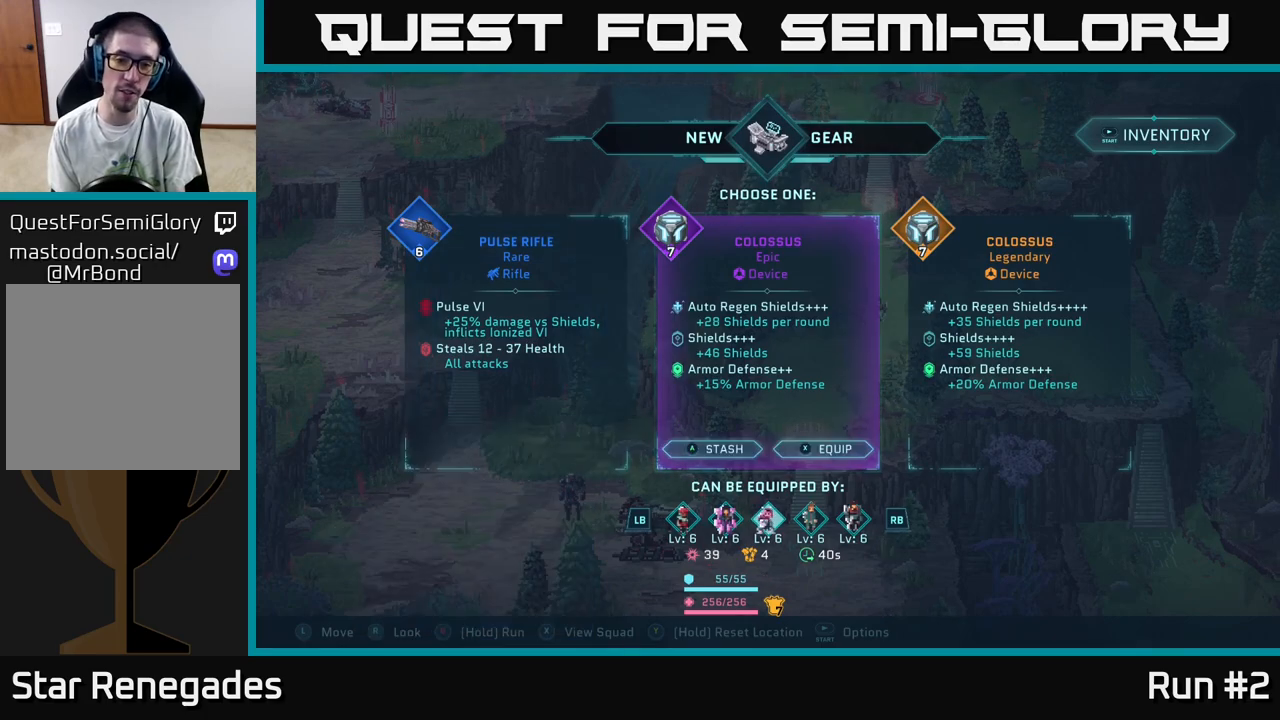
{"buttons": [], "left_stick": "center", "right_stick": "center", "events": []}
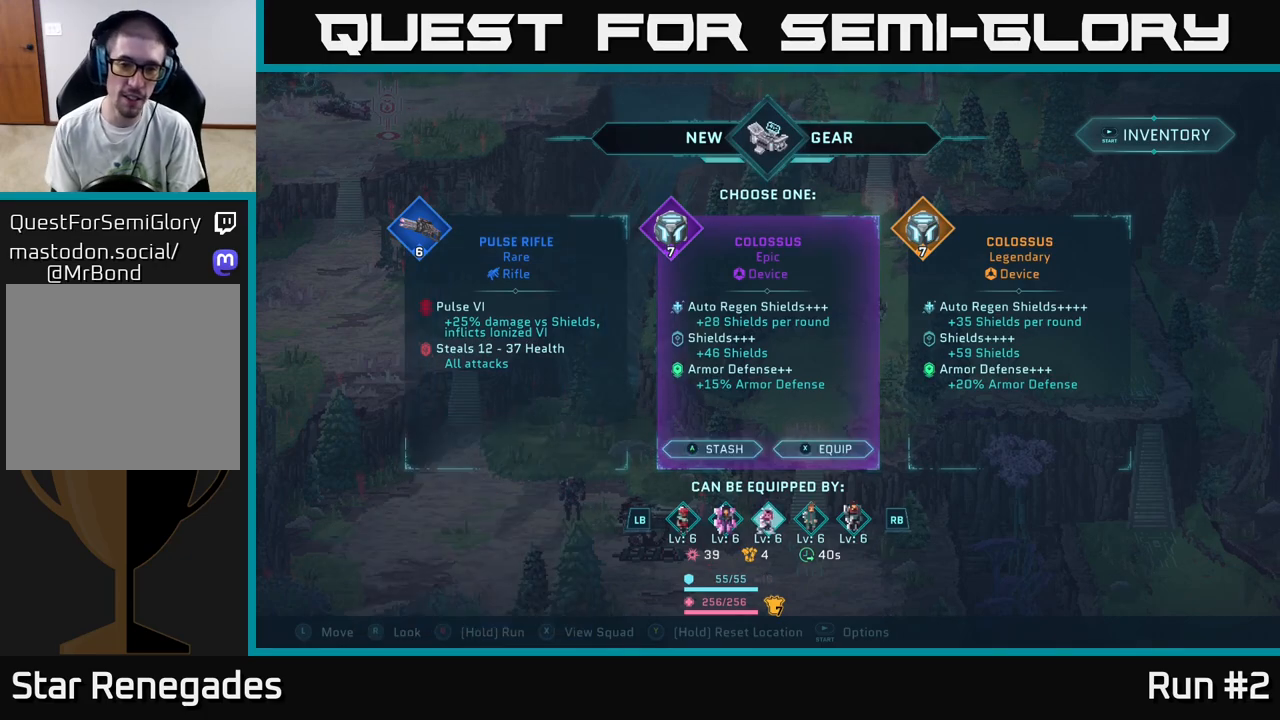
{"buttons": [], "left_stick": "center", "right_stick": "center", "events": []}
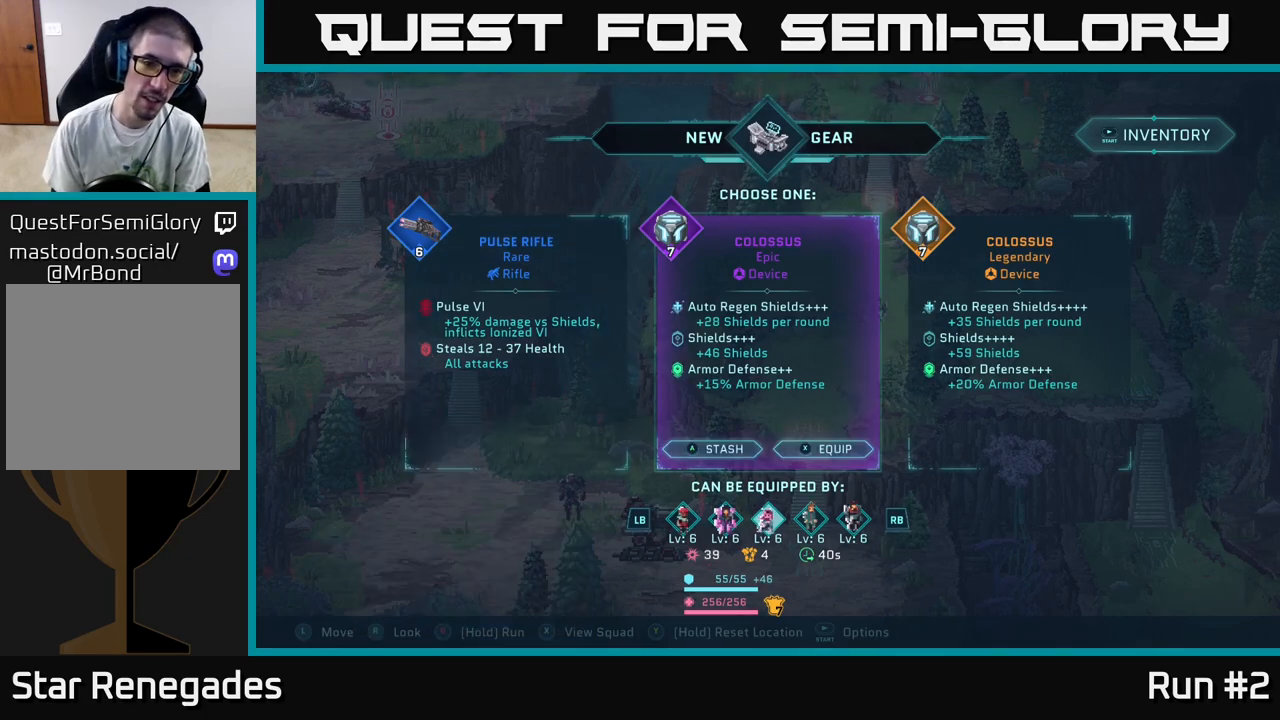
{"buttons": [], "left_stick": "center", "right_stick": "center", "events": []}
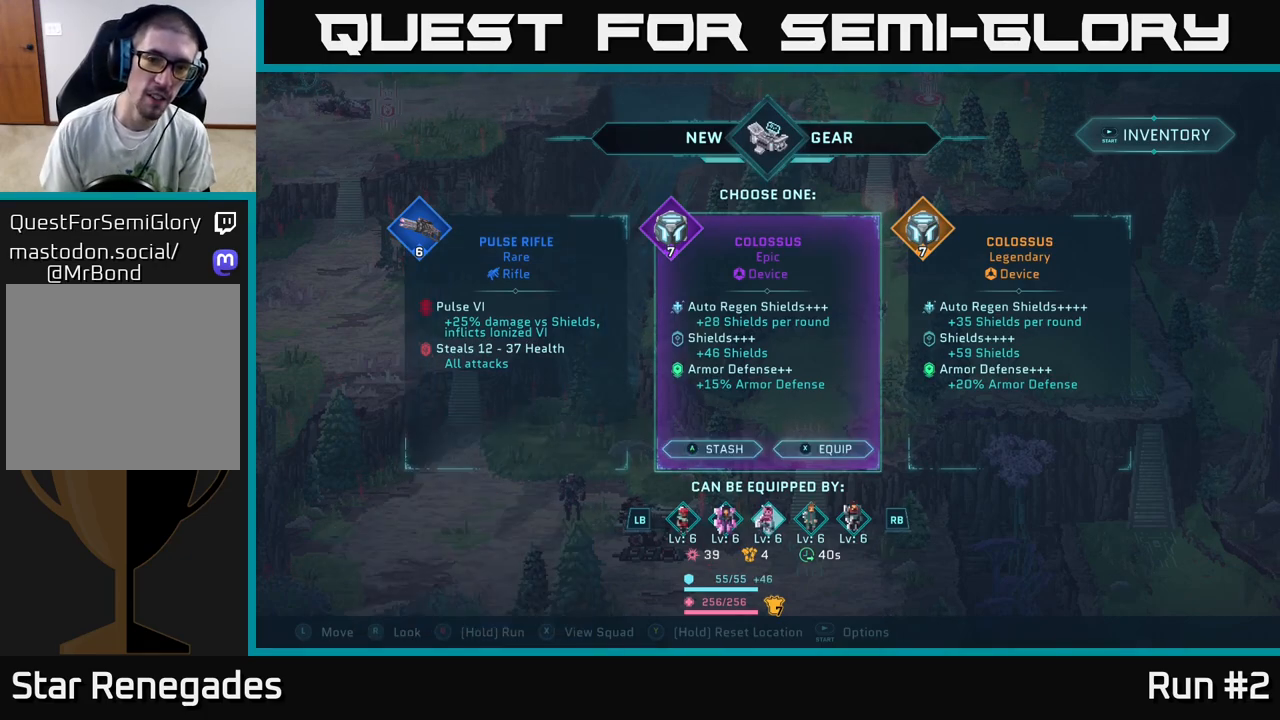
{"buttons": [], "left_stick": "center", "right_stick": "center", "events": []}
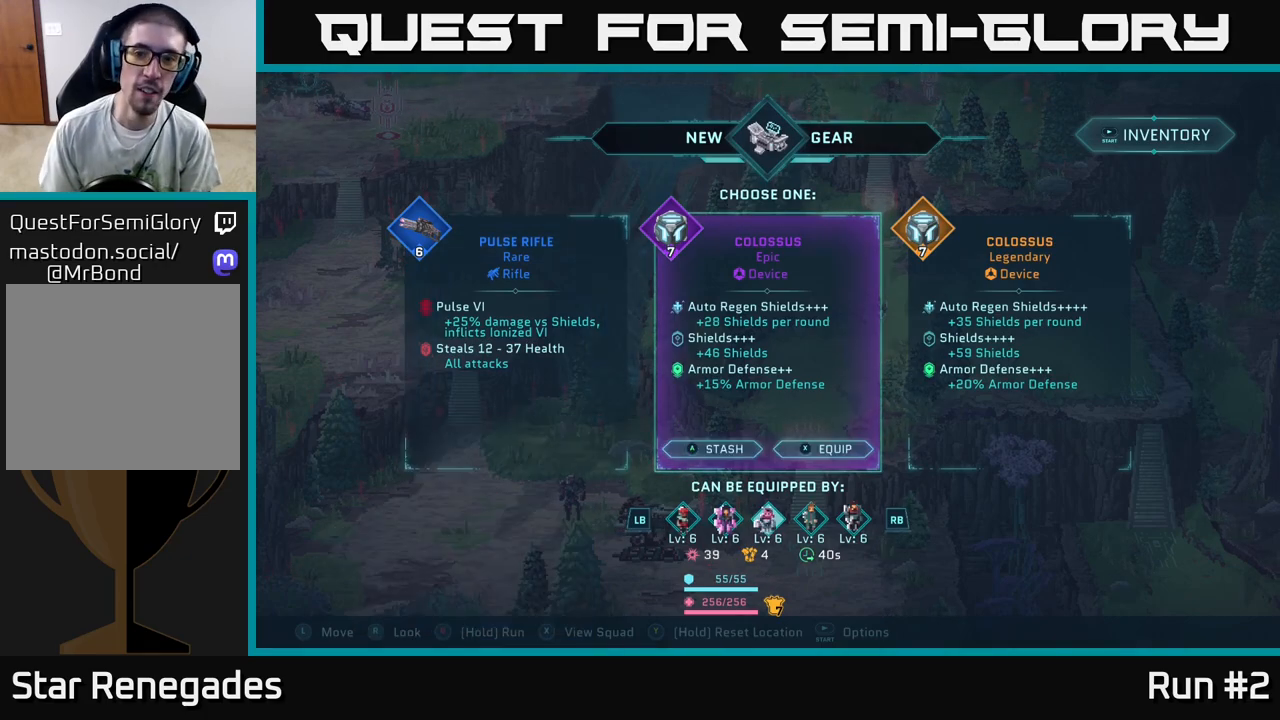
{"buttons": [], "left_stick": "right", "right_stick": "center", "events": [[467, "left_stick", "right"]]}
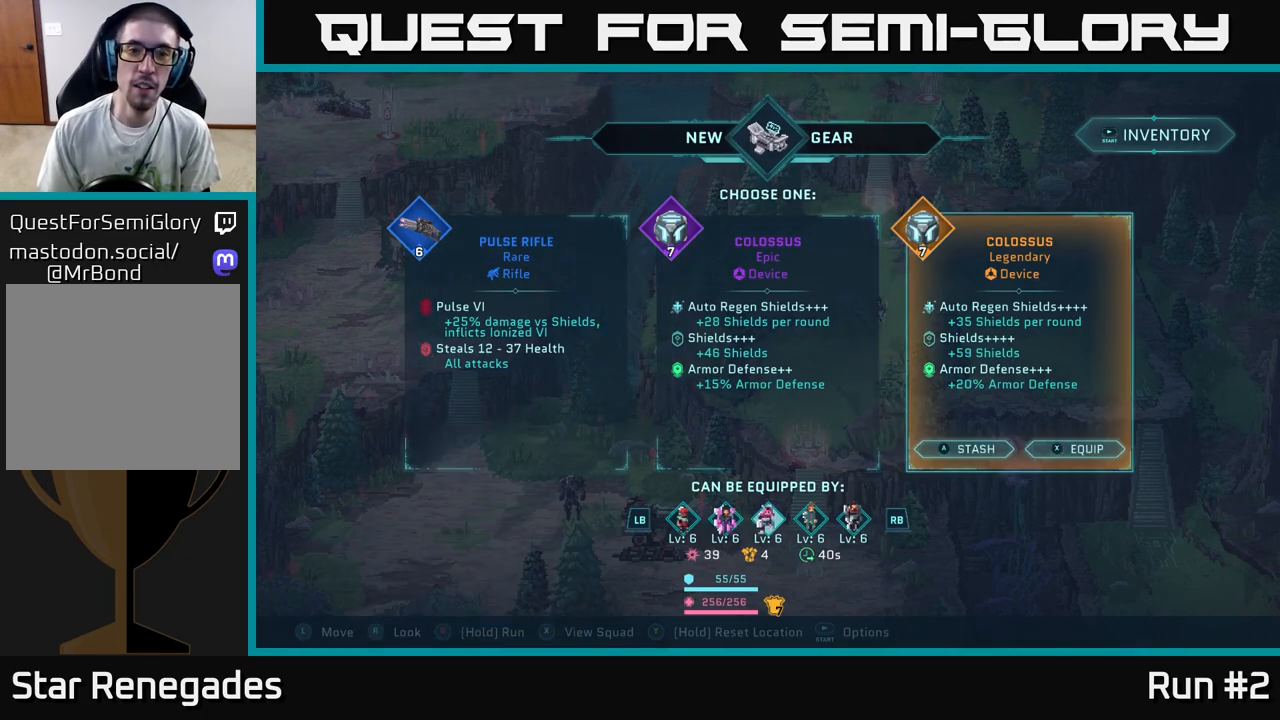
{"buttons": [], "left_stick": "center", "right_stick": "center", "events": [[117, "left_stick", "center"]]}